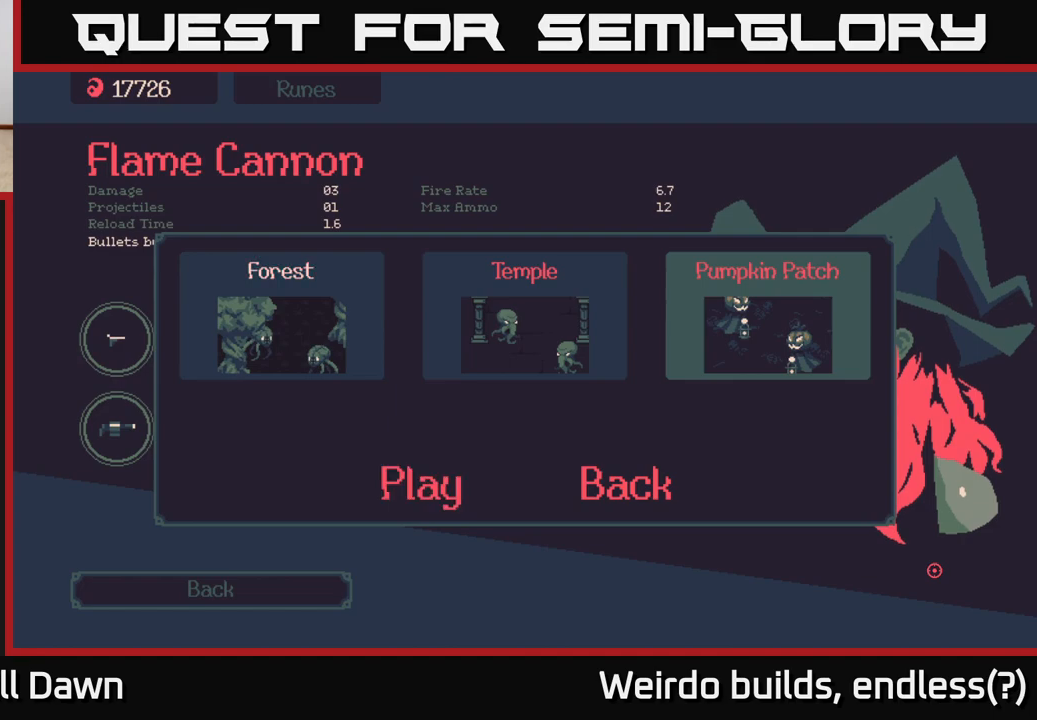
Gameplay with a controller (Xbox layout); each line is a JSON object with the inputs held at the frame after it. "events" lists button and stick changes between this image and that frame as [ms after this image, input, new state], when the widget could be followed in between. Not read: L3 R3.
{"buttons": [], "left_stick": "center", "right_stick": "center", "events": [[300, "DPAD_RIGHT", "down"], [417, "DPAD_RIGHT", "up"]]}
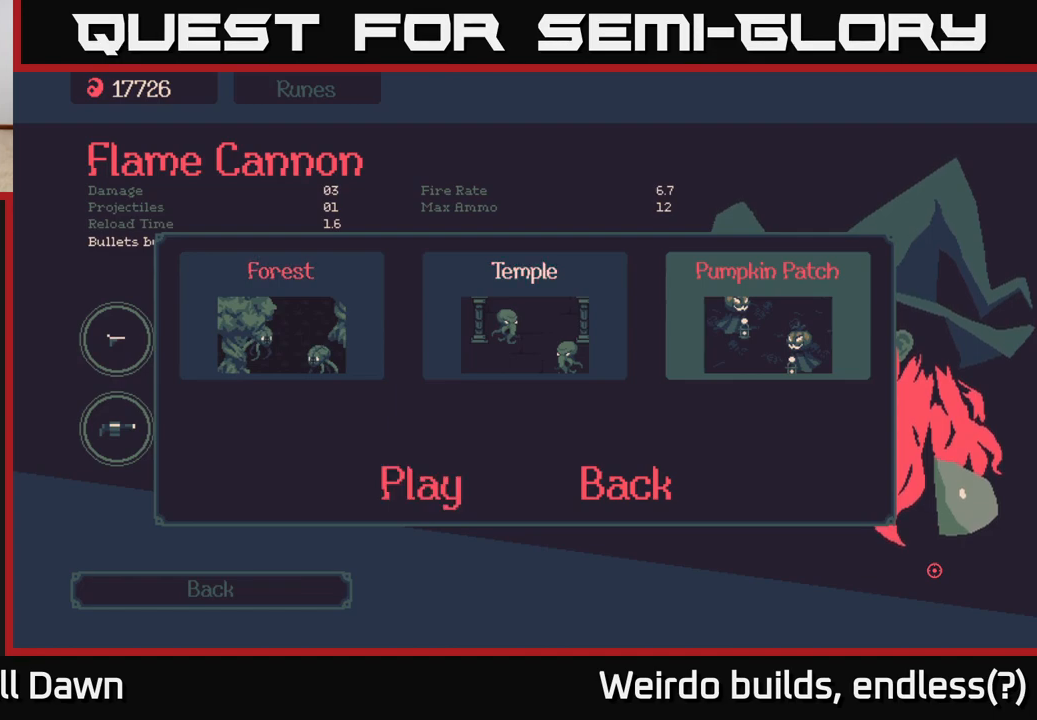
{"buttons": [], "left_stick": "center", "right_stick": "center", "events": [[83, "DPAD_UP", "down"], [217, "DPAD_UP", "up"]]}
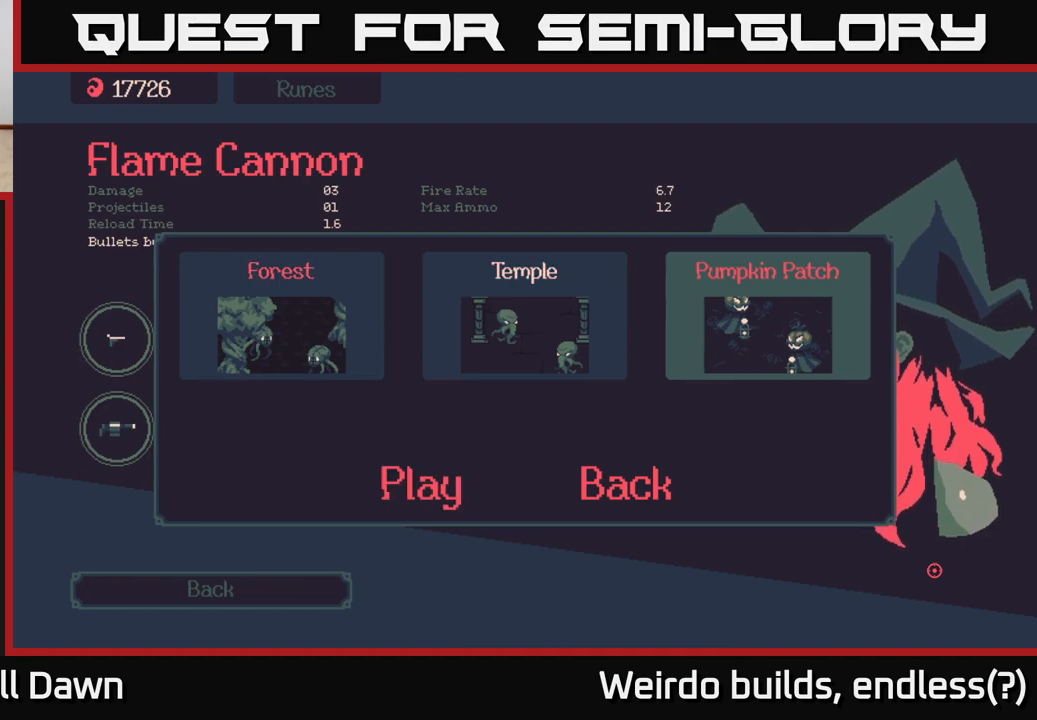
{"buttons": ["DPAD_UP"], "left_stick": "center", "right_stick": "center", "events": [[17, "DPAD_DOWN", "down"], [150, "DPAD_DOWN", "up"], [450, "DPAD_UP", "down"]]}
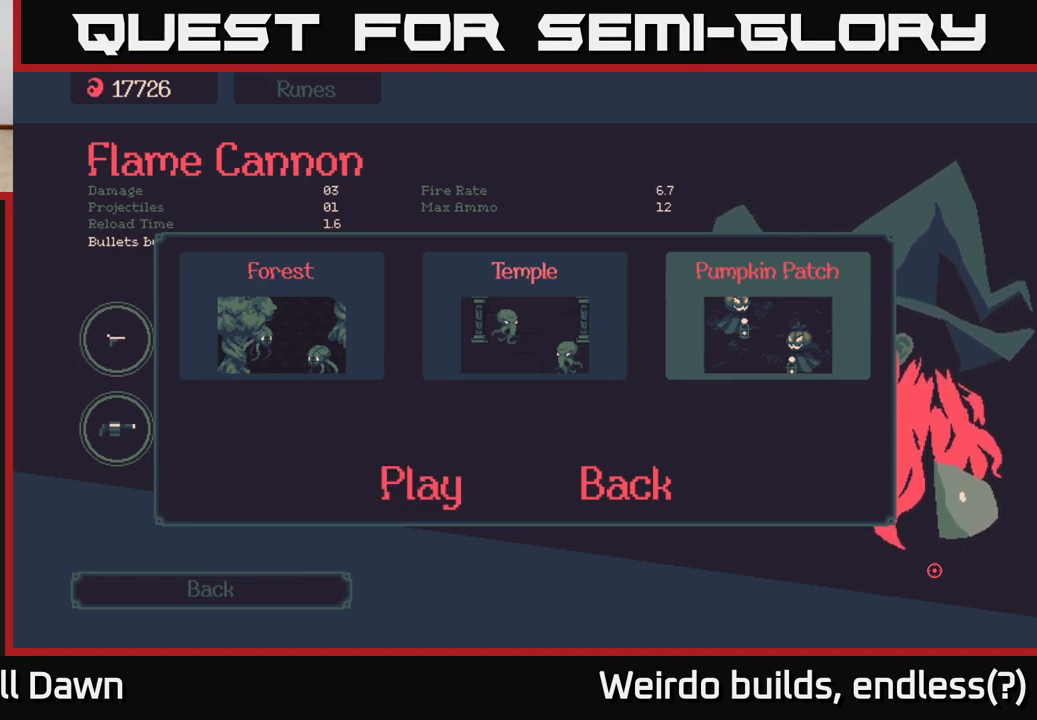
{"buttons": [], "left_stick": "center", "right_stick": "center", "events": [[100, "DPAD_UP", "up"]]}
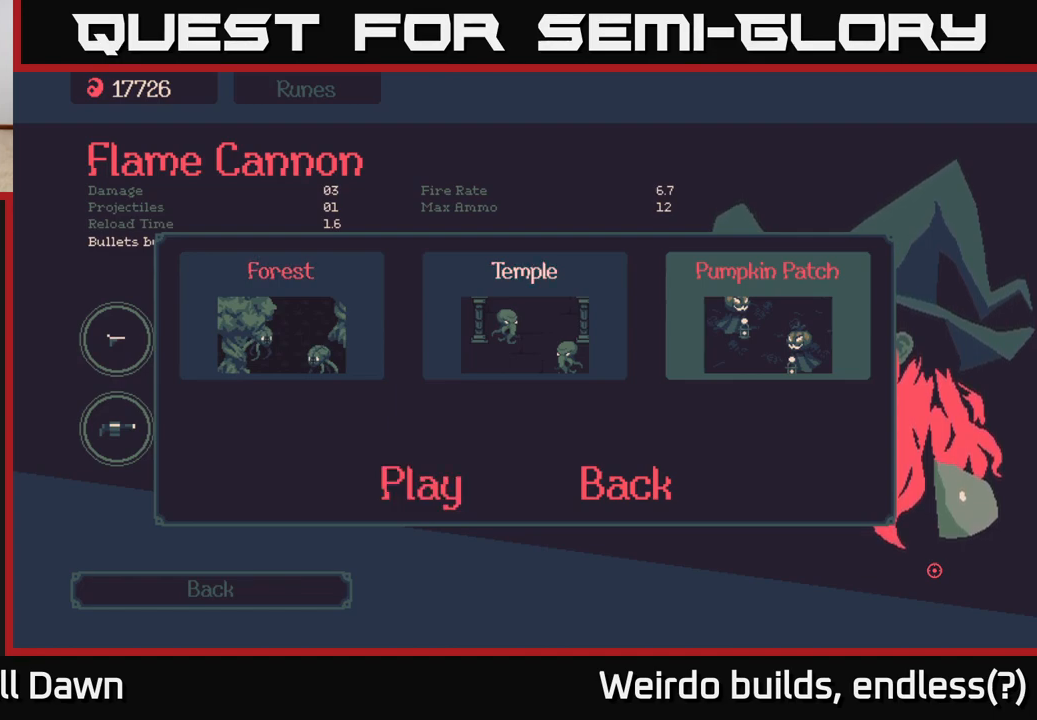
{"buttons": [], "left_stick": "center", "right_stick": "center", "events": []}
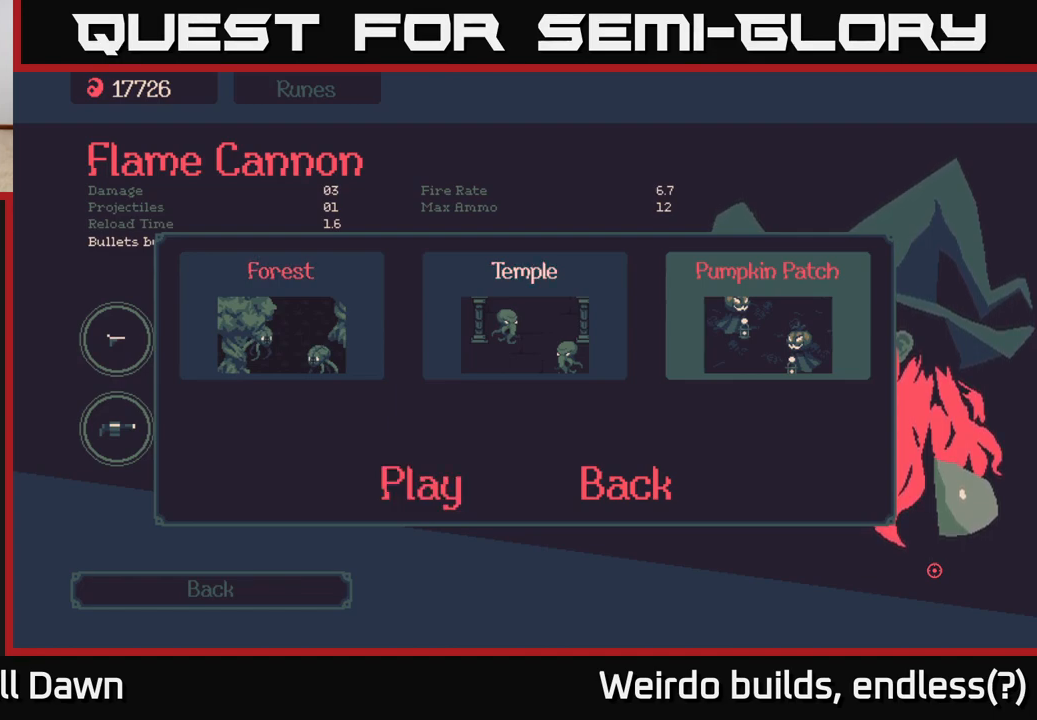
{"buttons": [], "left_stick": "center", "right_stick": "center", "events": []}
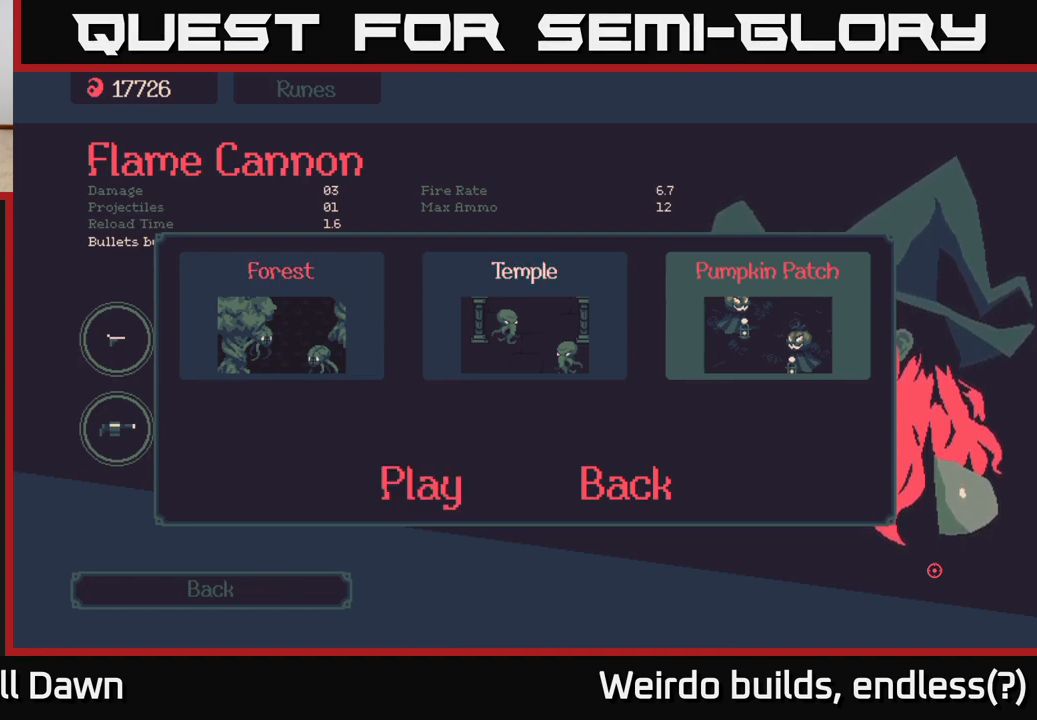
{"buttons": [], "left_stick": "center", "right_stick": "center", "events": []}
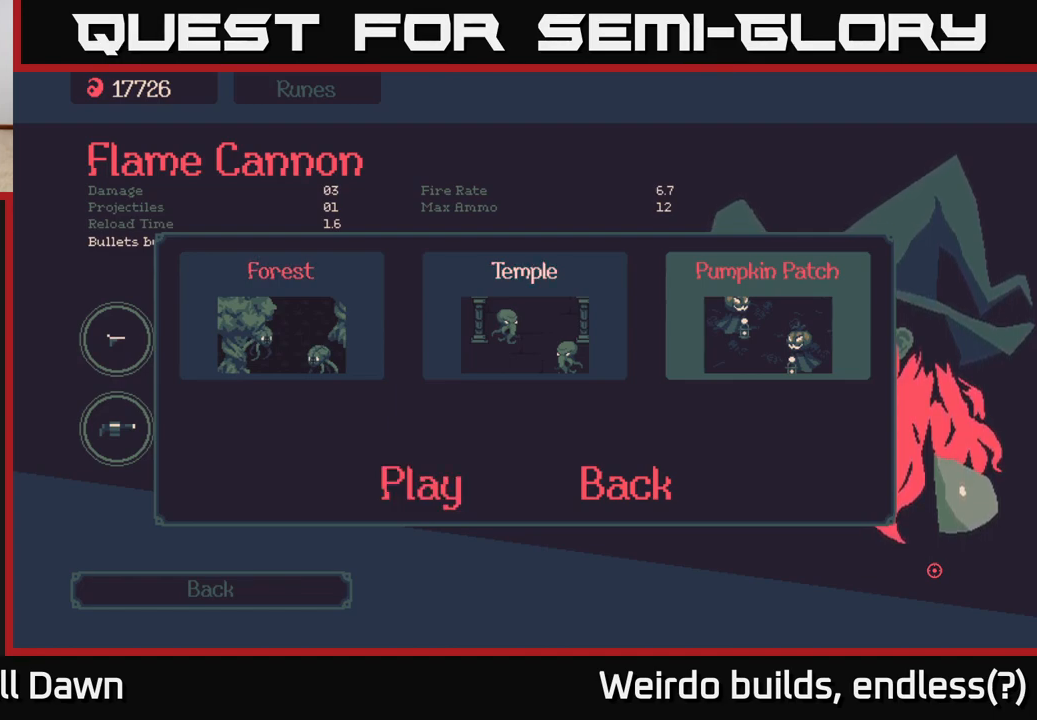
{"buttons": [], "left_stick": "center", "right_stick": "center", "events": [[217, "DPAD_LEFT", "down"], [350, "DPAD_LEFT", "up"]]}
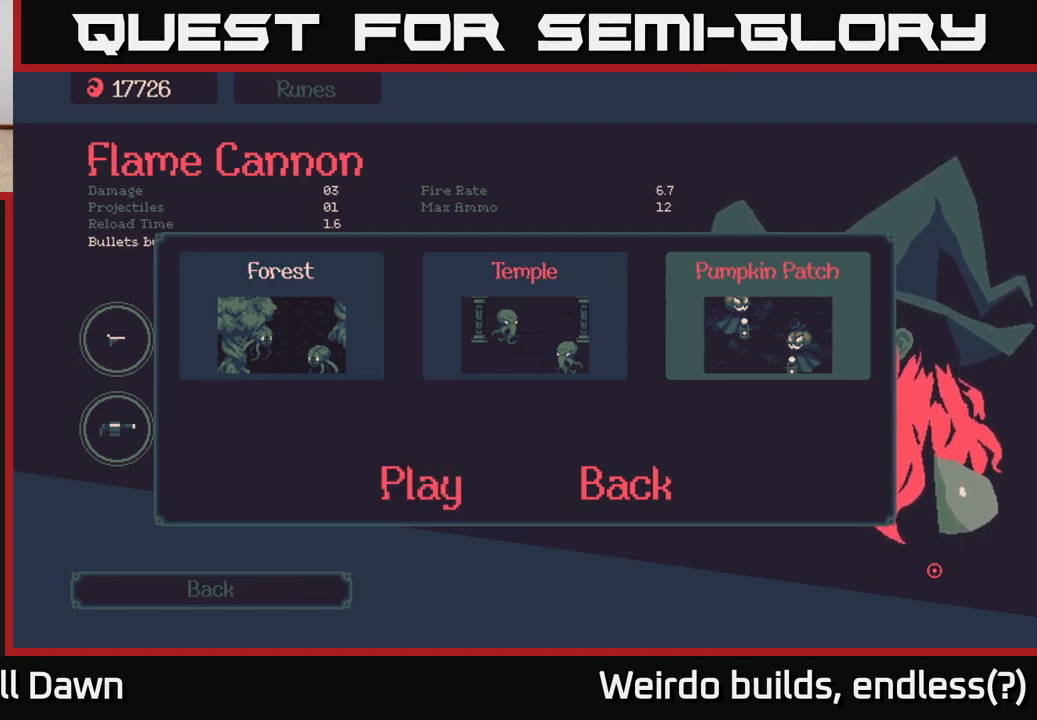
{"buttons": [], "left_stick": "center", "right_stick": "center", "events": []}
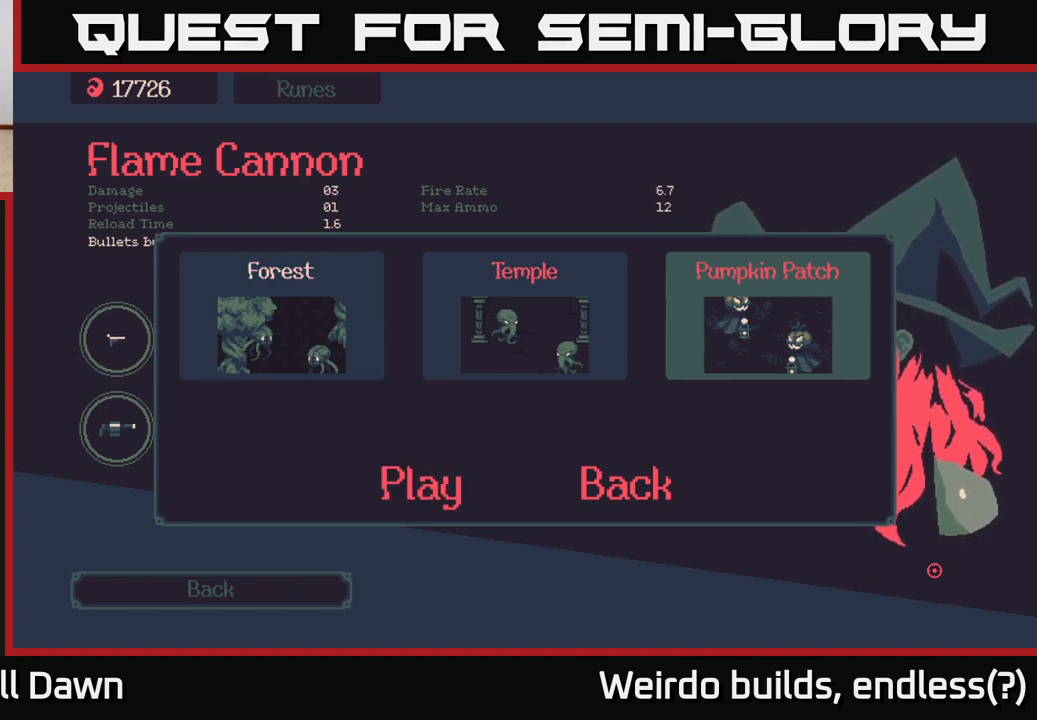
{"buttons": [], "left_stick": "center", "right_stick": "center", "events": []}
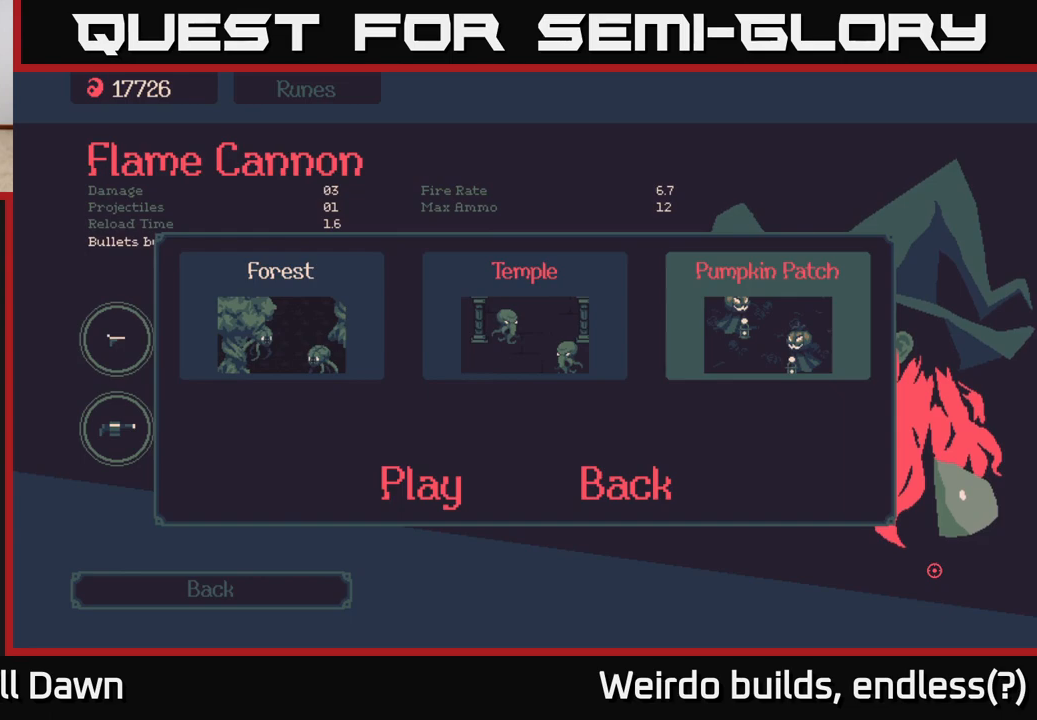
{"buttons": [], "left_stick": "center", "right_stick": "center", "events": [[150, "DPAD_RIGHT", "down"], [283, "DPAD_RIGHT", "up"]]}
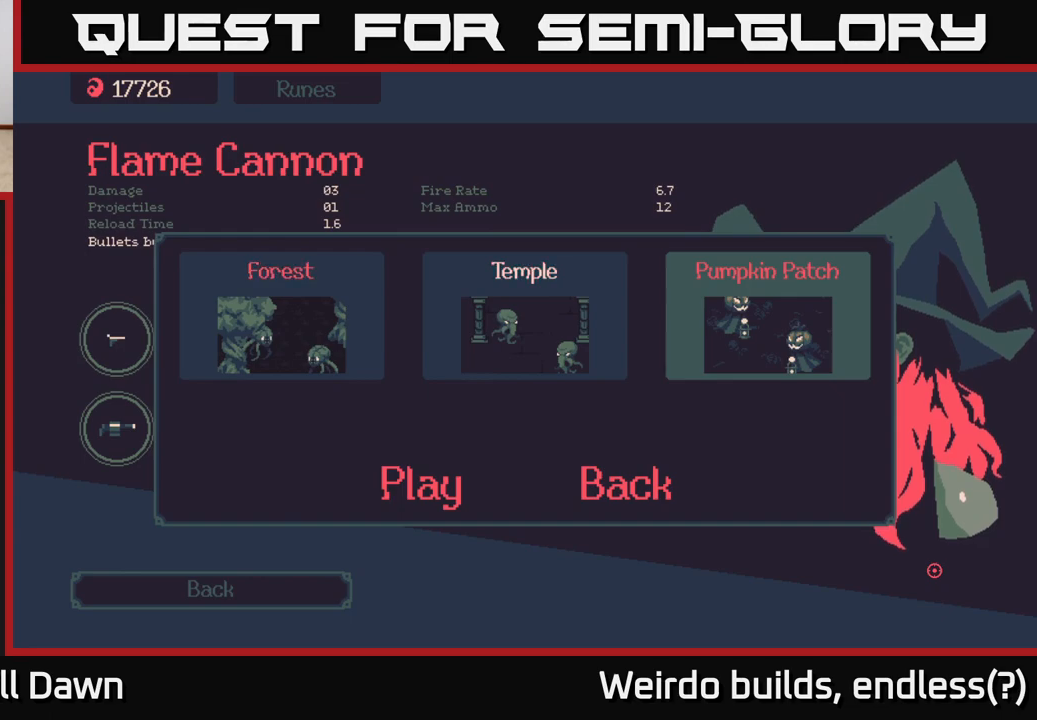
{"buttons": [], "left_stick": "center", "right_stick": "center", "events": []}
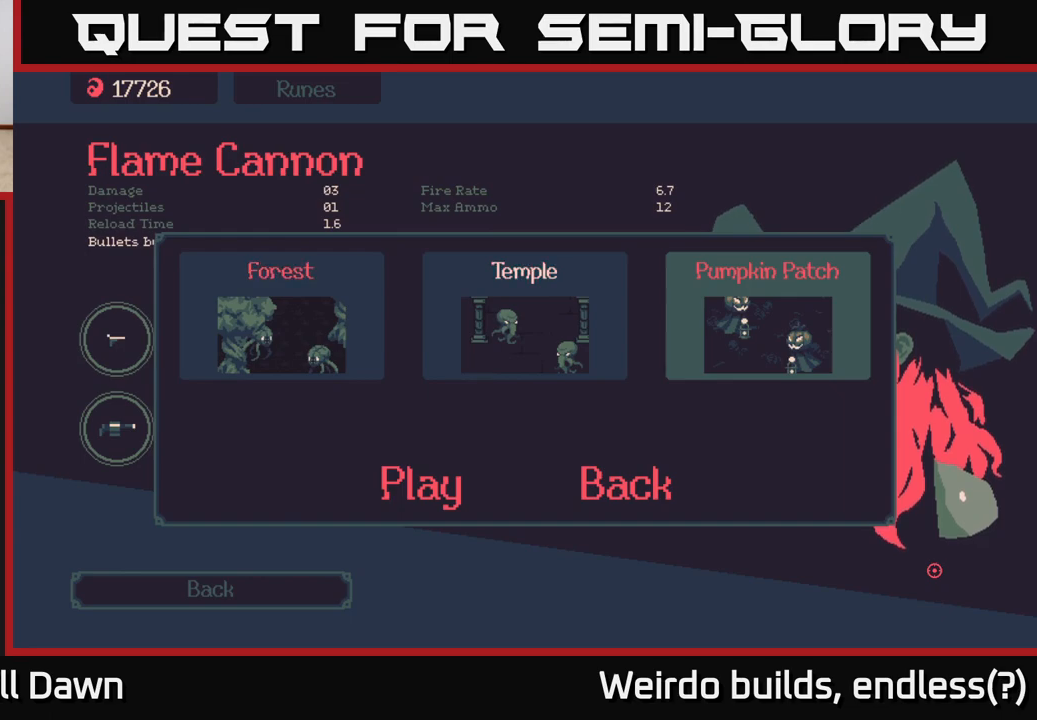
{"buttons": [], "left_stick": "center", "right_stick": "center", "events": [[417, "DPAD_LEFT", "down"], [483, "DPAD_LEFT", "up"]]}
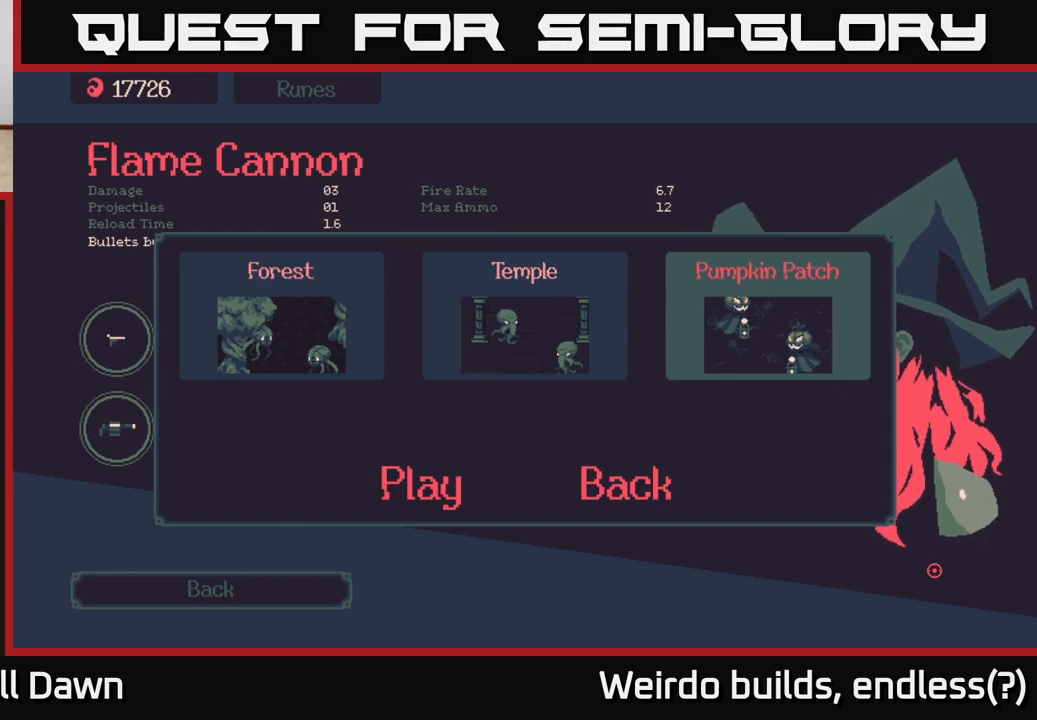
{"buttons": [], "left_stick": "center", "right_stick": "center", "events": [[100, "DPAD_RIGHT", "down"], [217, "DPAD_RIGHT", "up"], [317, "A", "down"], [400, "A", "up"]]}
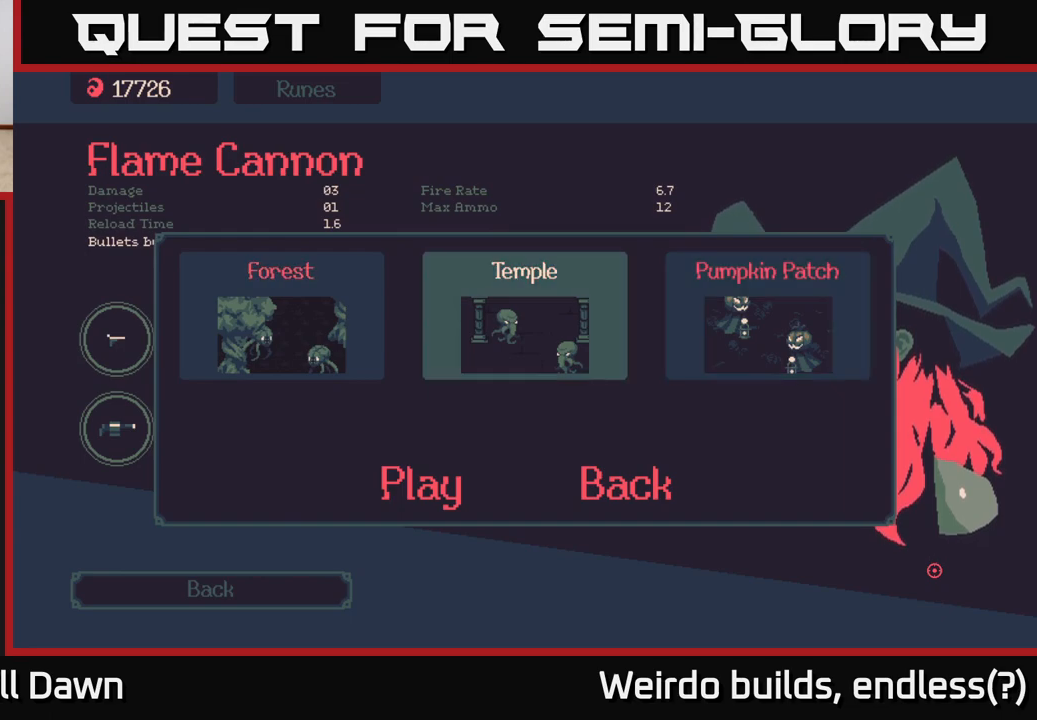
{"buttons": [], "left_stick": "center", "right_stick": "center", "events": [[283, "DPAD_DOWN", "down"], [417, "DPAD_DOWN", "up"]]}
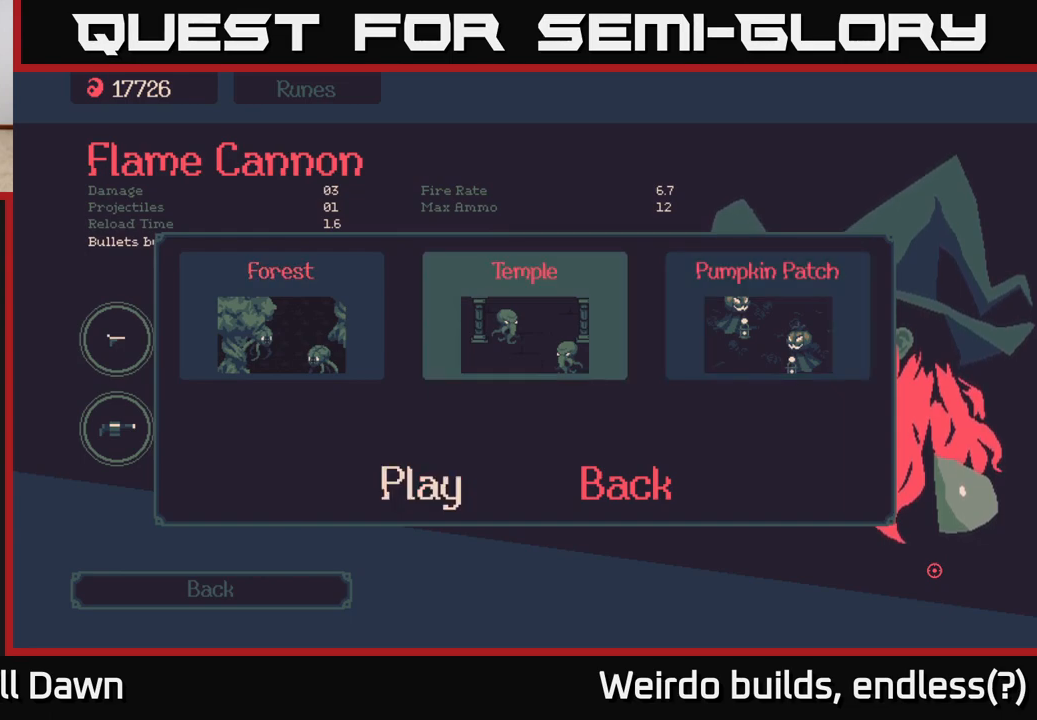
{"buttons": [], "left_stick": "center", "right_stick": "center", "events": [[117, "A", "down"], [200, "A", "up"]]}